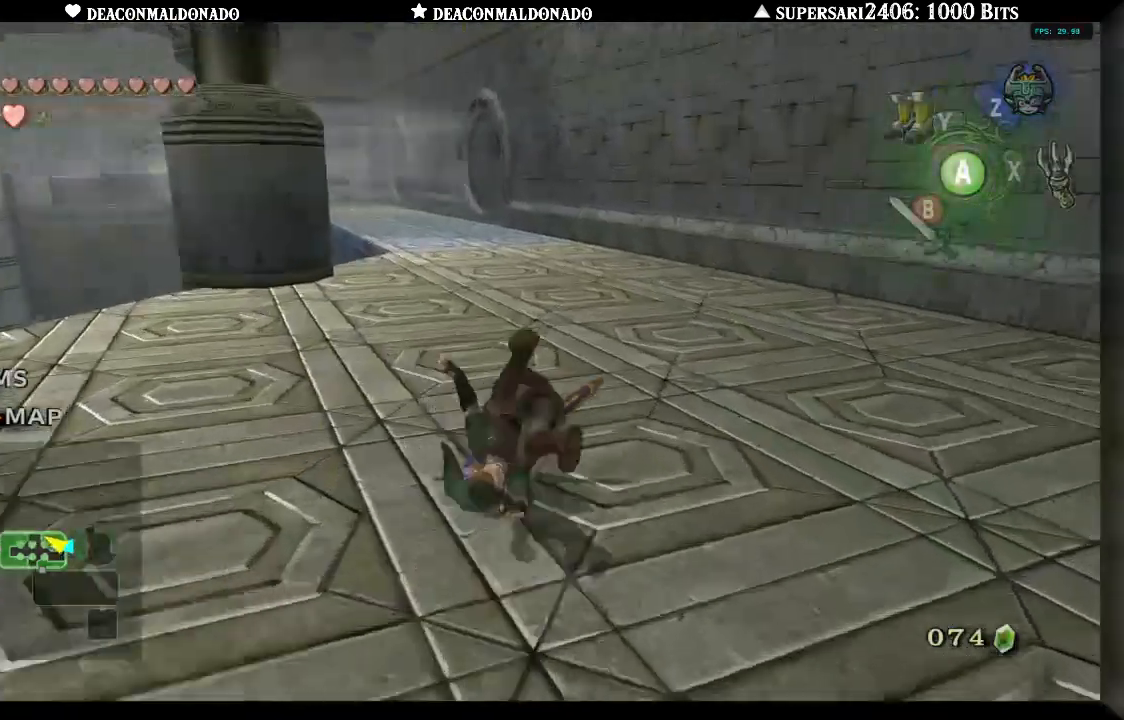
Gameplay with a controller (Nintendo layout); each line is a JSON object with the inputs held at the frame after it (dt_ms = milliseconds from this image to that frame). "events" lists button and stick changes between this image and that frame as [ms after this image, input, new state], when the widget could be followed in between. Not read: DPAD_UP L3 R1 R3.
{"dt_ms": 500, "buttons": ["A"], "left_stick": "up", "right_stick": "center", "events": [[67, "A", "up"], [167, "A", "down"], [250, "A", "up"], [333, "A", "down"], [400, "A", "up"], [500, "A", "down"]]}
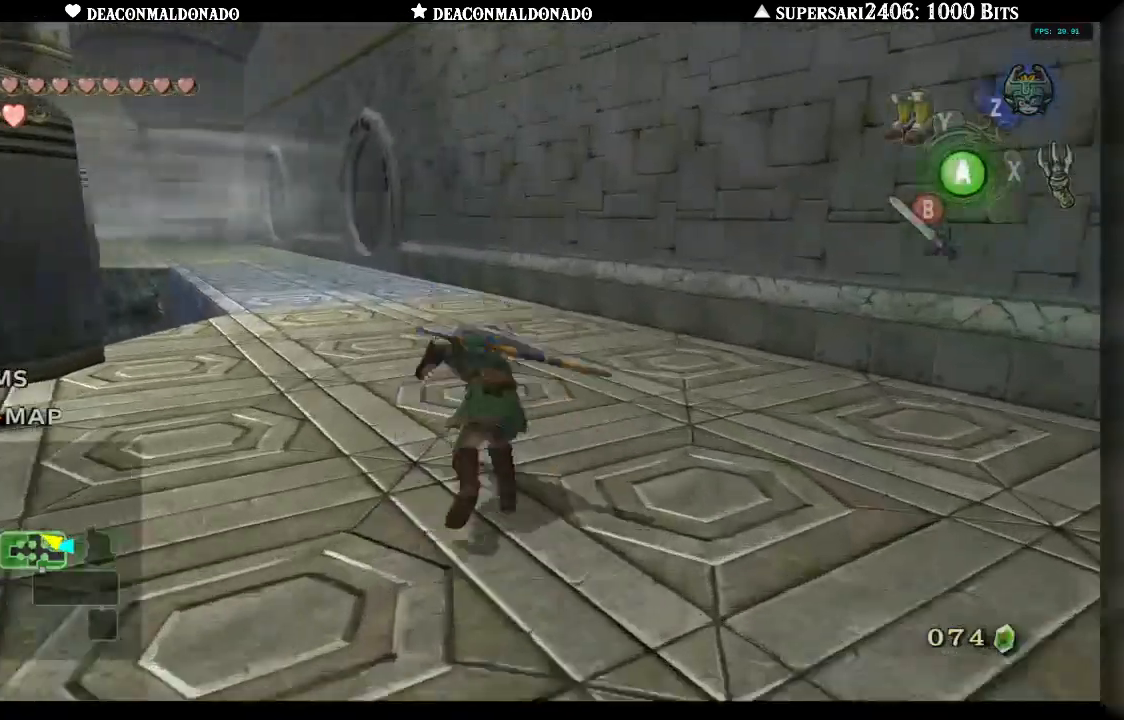
{"dt_ms": 500, "buttons": [], "left_stick": "up", "right_stick": "center", "events": [[67, "A", "up"]]}
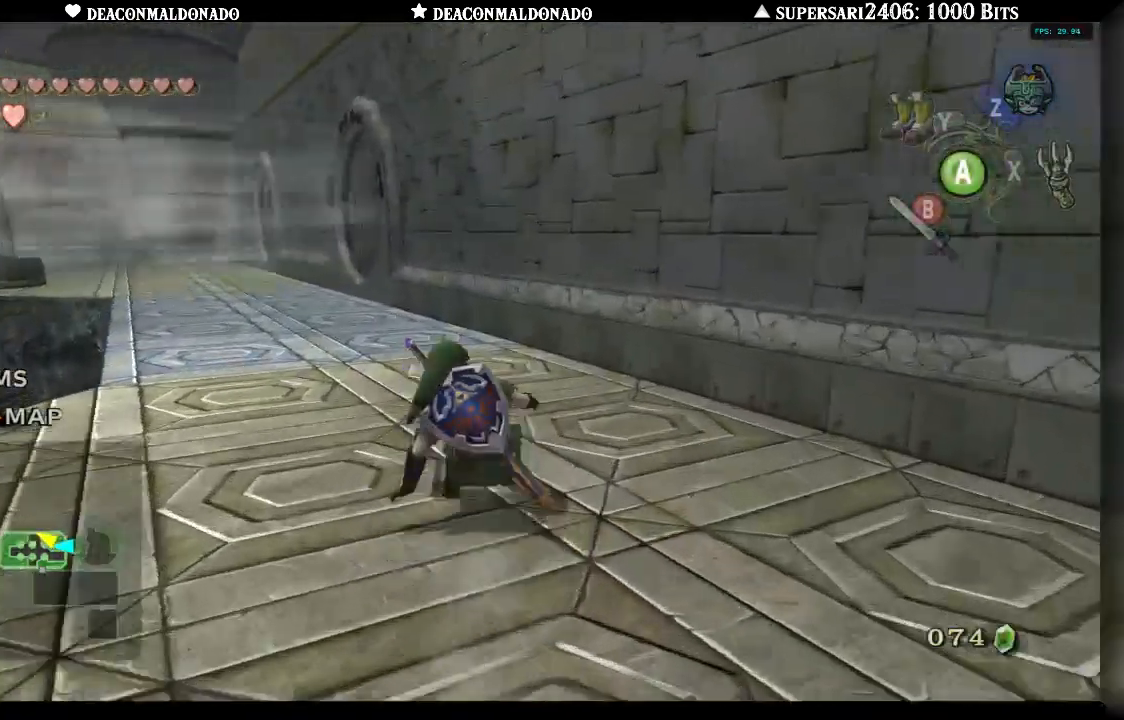
{"dt_ms": 500, "buttons": [], "left_stick": "center", "right_stick": "center", "events": [[433, "left_stick", "center"]]}
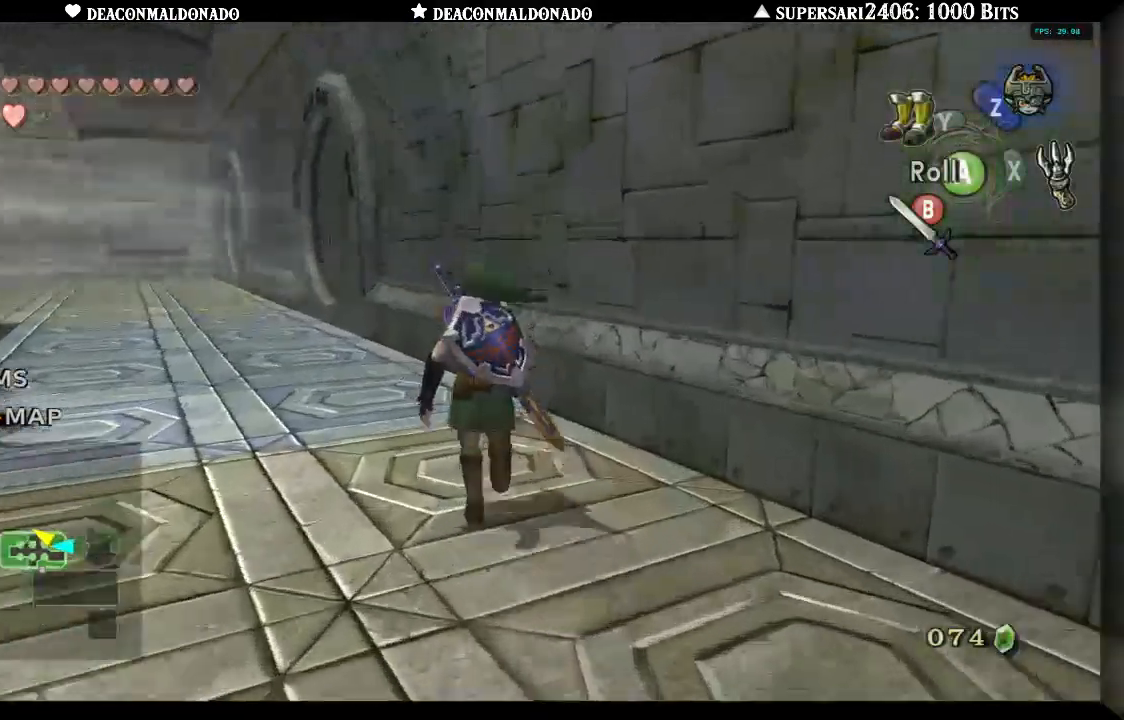
{"dt_ms": 500, "buttons": [], "left_stick": "center", "right_stick": "center", "events": [[133, "left_stick", "left"], [250, "left_stick", "center"], [267, "L1", "down"], [433, "L1", "up"]]}
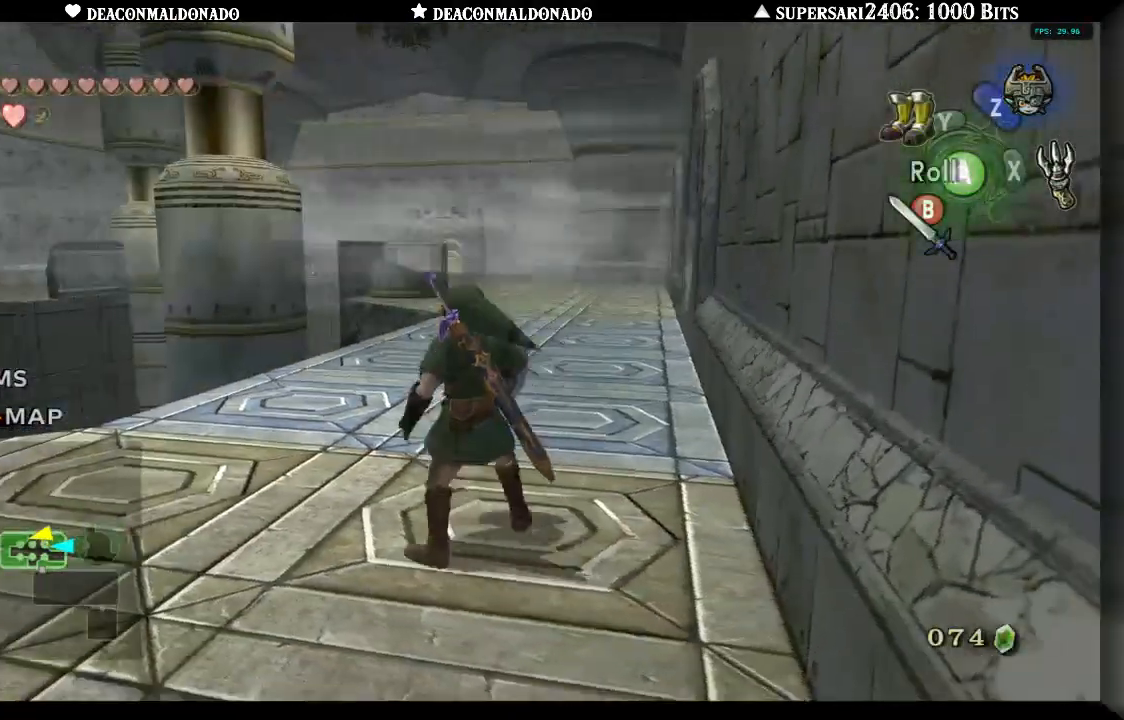
{"dt_ms": 1000, "buttons": ["A"], "left_stick": "up-right", "right_stick": "center", "events": [[417, "left_stick", "up"], [550, "left_stick", "up-right"], [900, "A", "down"]]}
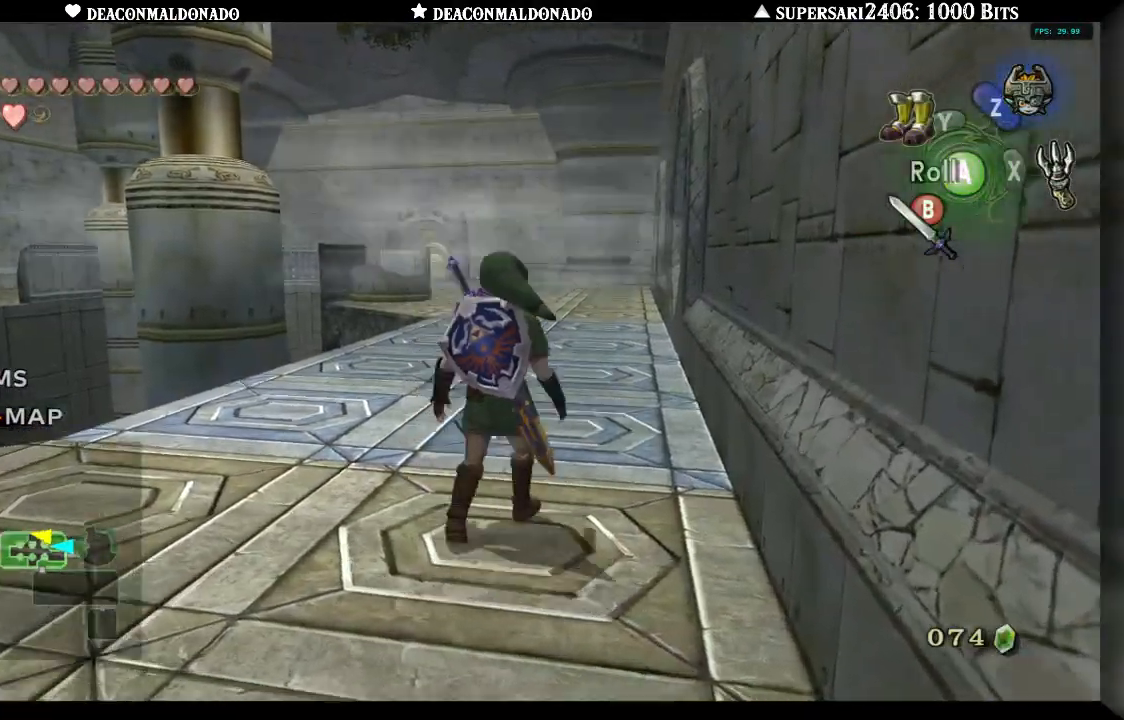
{"dt_ms": 500, "buttons": ["A"], "left_stick": "up", "right_stick": "center", "events": [[50, "A", "up"], [150, "A", "down"], [217, "A", "up"], [300, "A", "down"], [300, "left_stick", "up"], [400, "A", "up"], [467, "A", "down"]]}
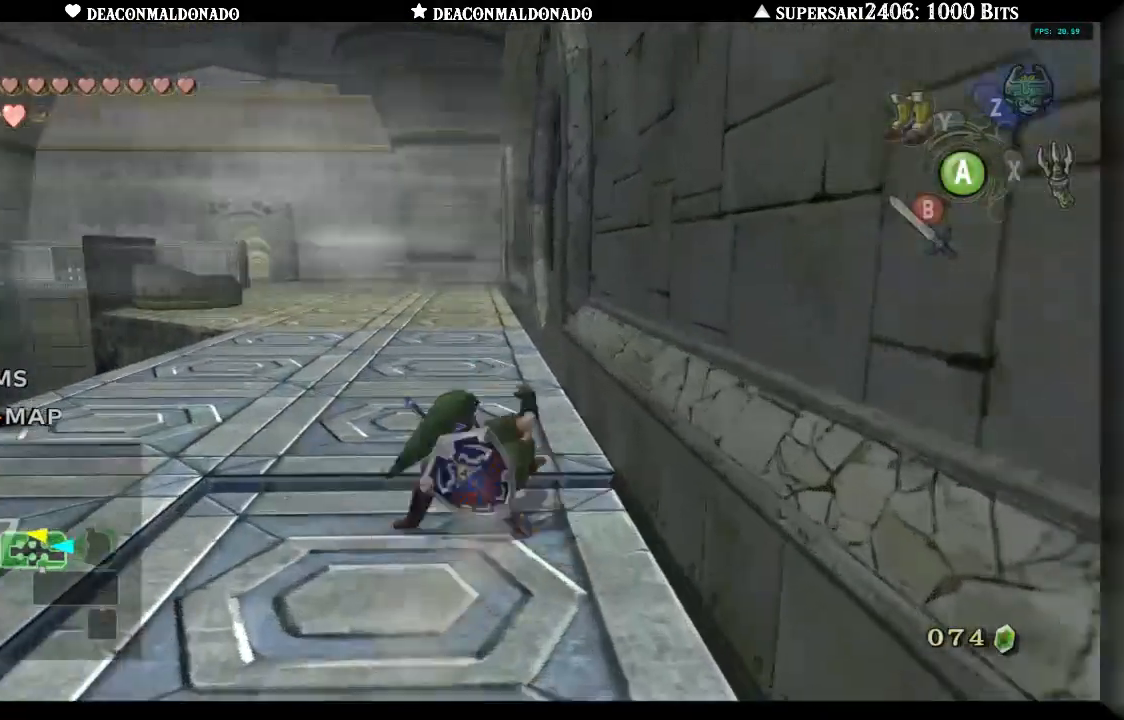
{"dt_ms": 500, "buttons": [], "left_stick": "up", "right_stick": "center", "events": [[50, "A", "up"], [117, "A", "down"], [200, "A", "up"], [333, "A", "down"], [367, "A", "up"]]}
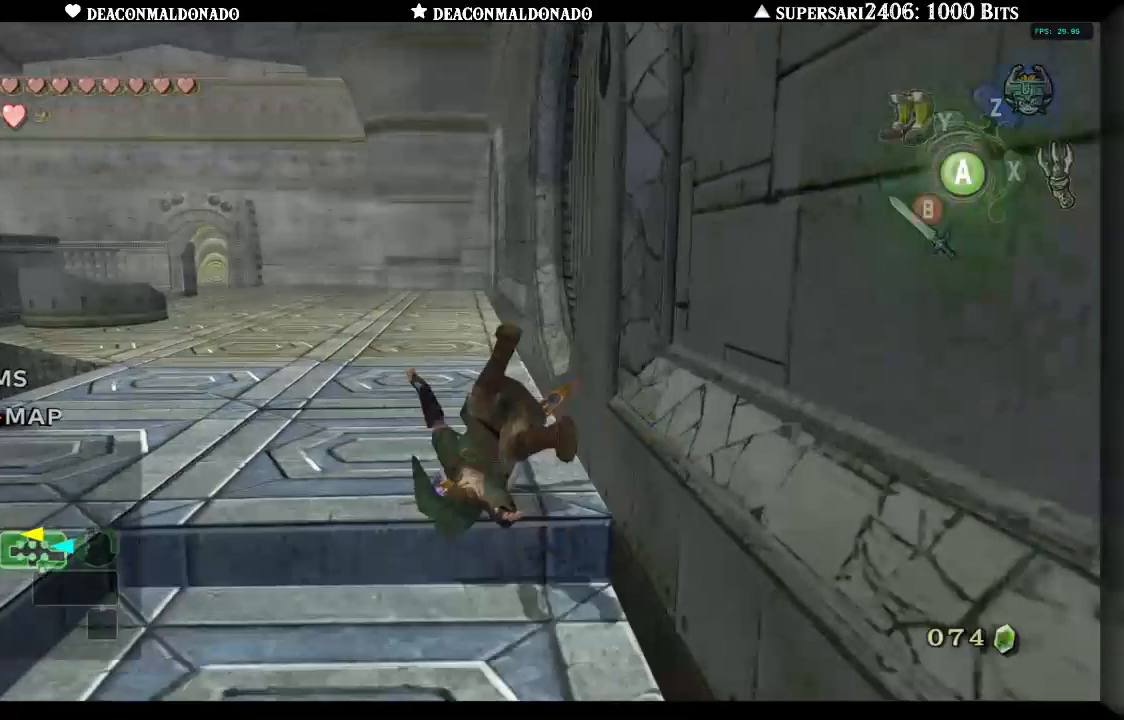
{"dt_ms": 500, "buttons": [], "left_stick": "up", "right_stick": "center", "events": [[283, "Y", "down"], [400, "Y", "up"]]}
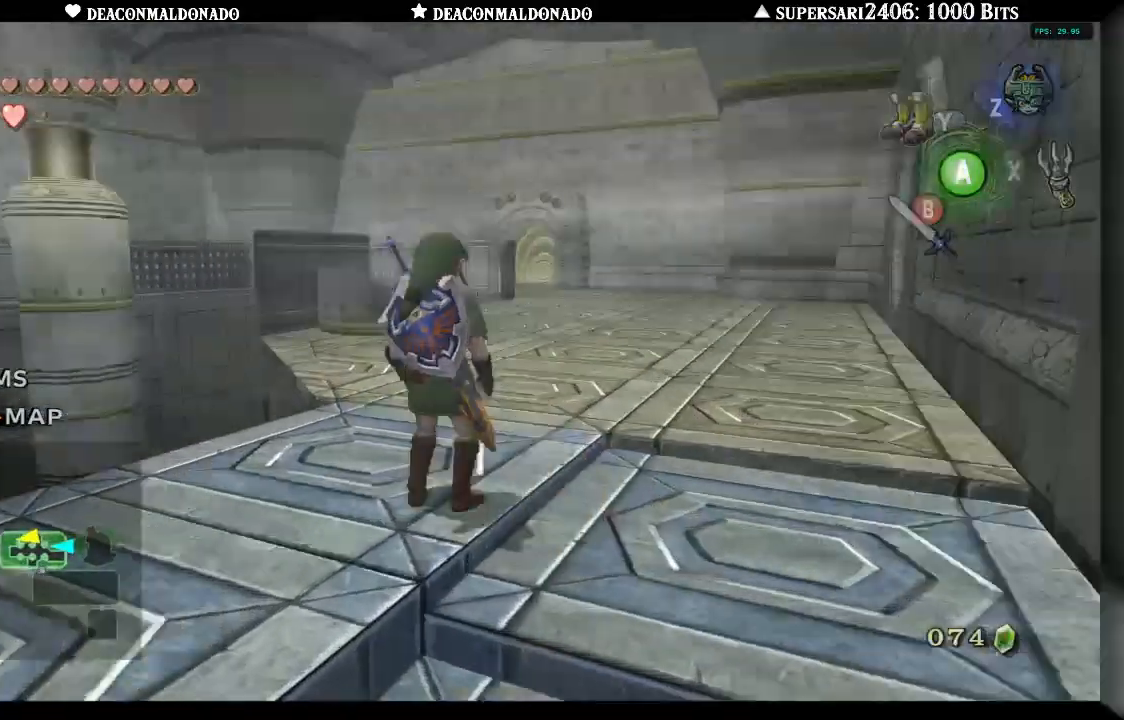
{"dt_ms": 500, "buttons": [], "left_stick": "up-right", "right_stick": "center", "events": [[167, "left_stick", "up-right"]]}
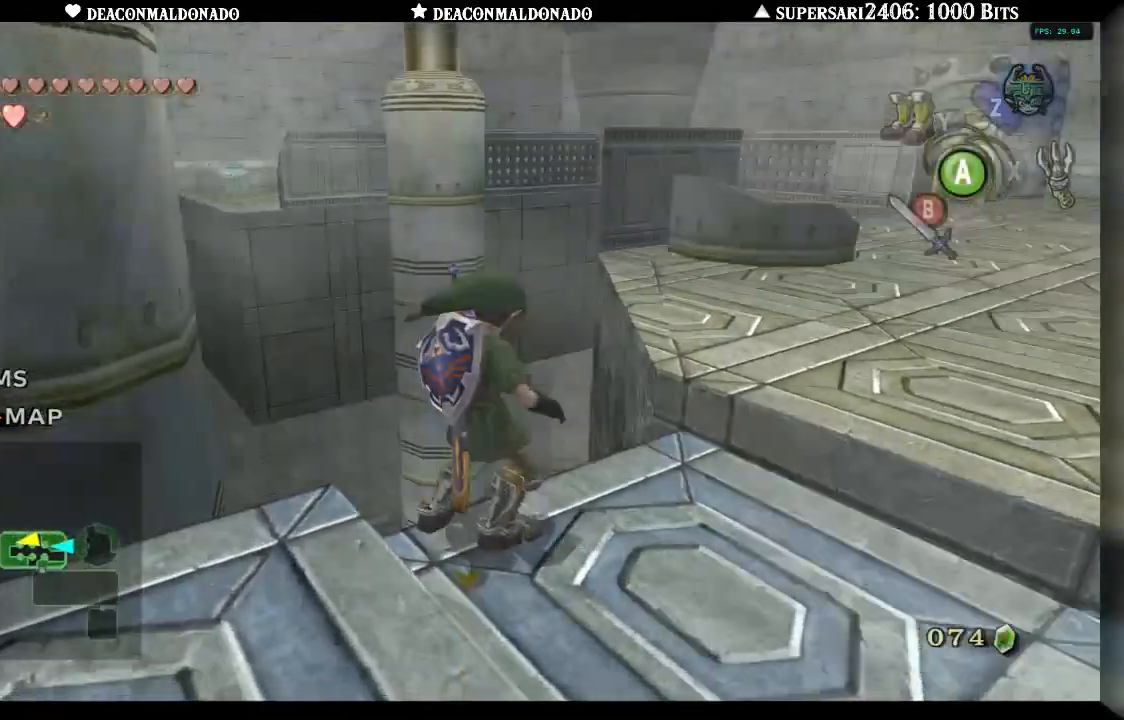
{"dt_ms": 500, "buttons": ["Y"], "left_stick": "up-right", "right_stick": "center", "events": [[467, "Y", "down"]]}
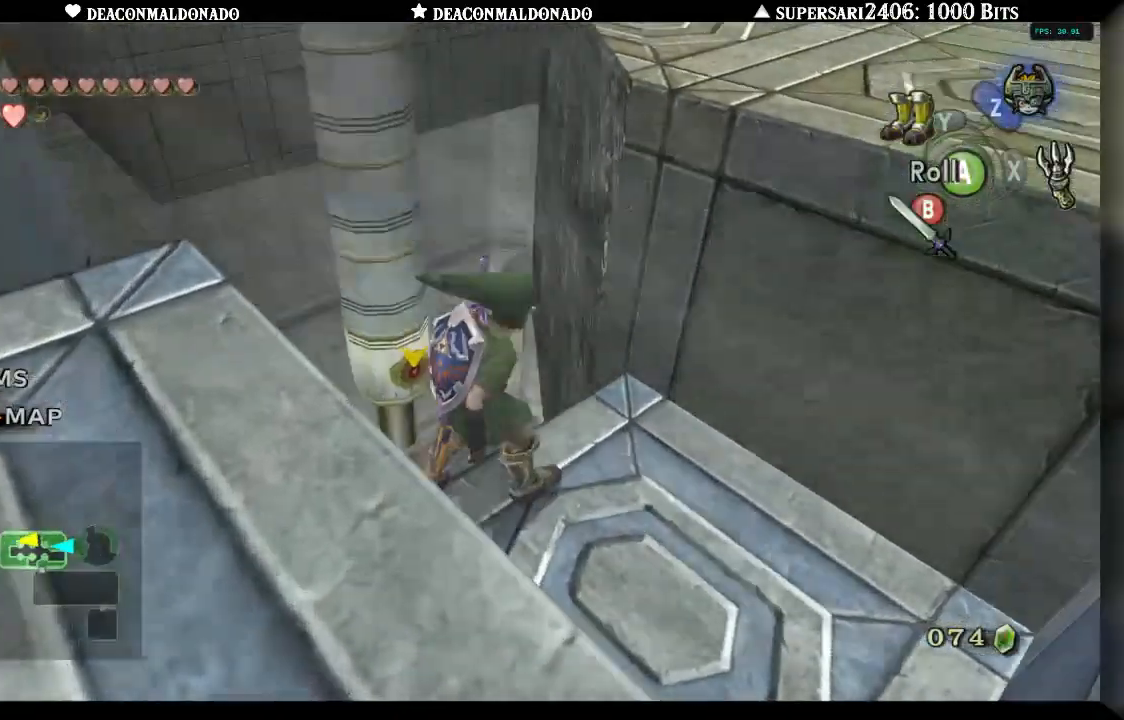
{"dt_ms": 500, "buttons": ["L1"], "left_stick": "up", "right_stick": "center", "events": [[67, "Y", "up"], [217, "left_stick", "up"], [483, "L1", "down"]]}
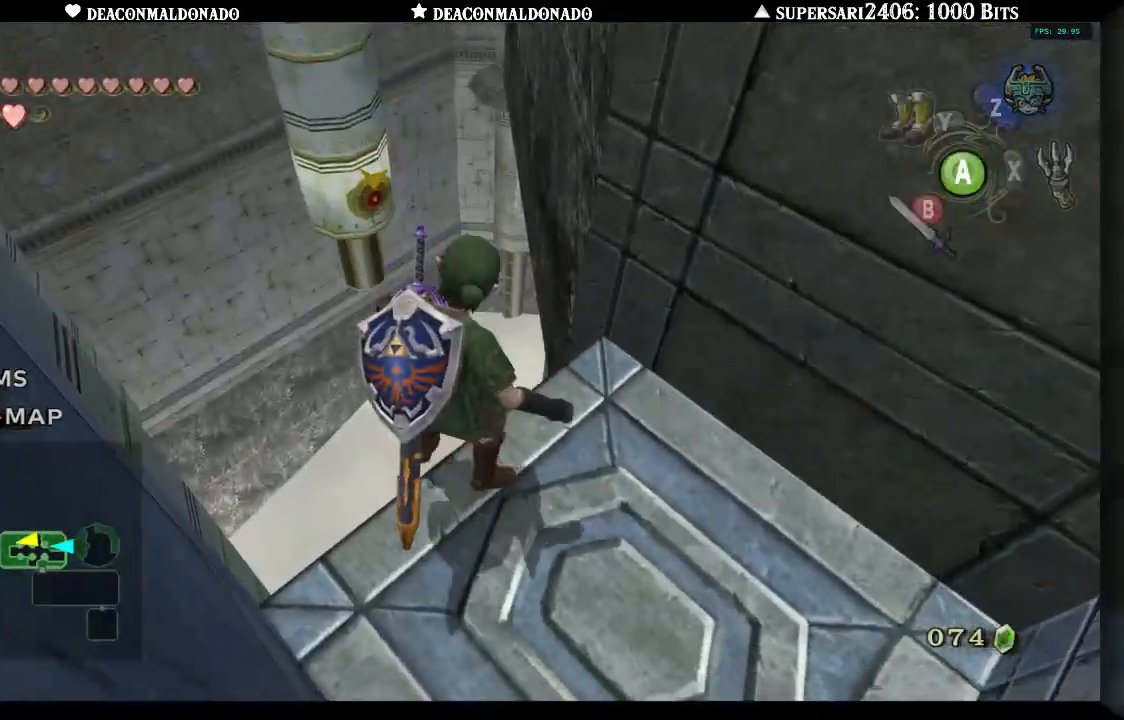
{"dt_ms": 500, "buttons": ["L1"], "left_stick": "up", "right_stick": "center", "events": [[67, "X", "down"], [133, "X", "up"], [217, "X", "down"], [300, "X", "up"]]}
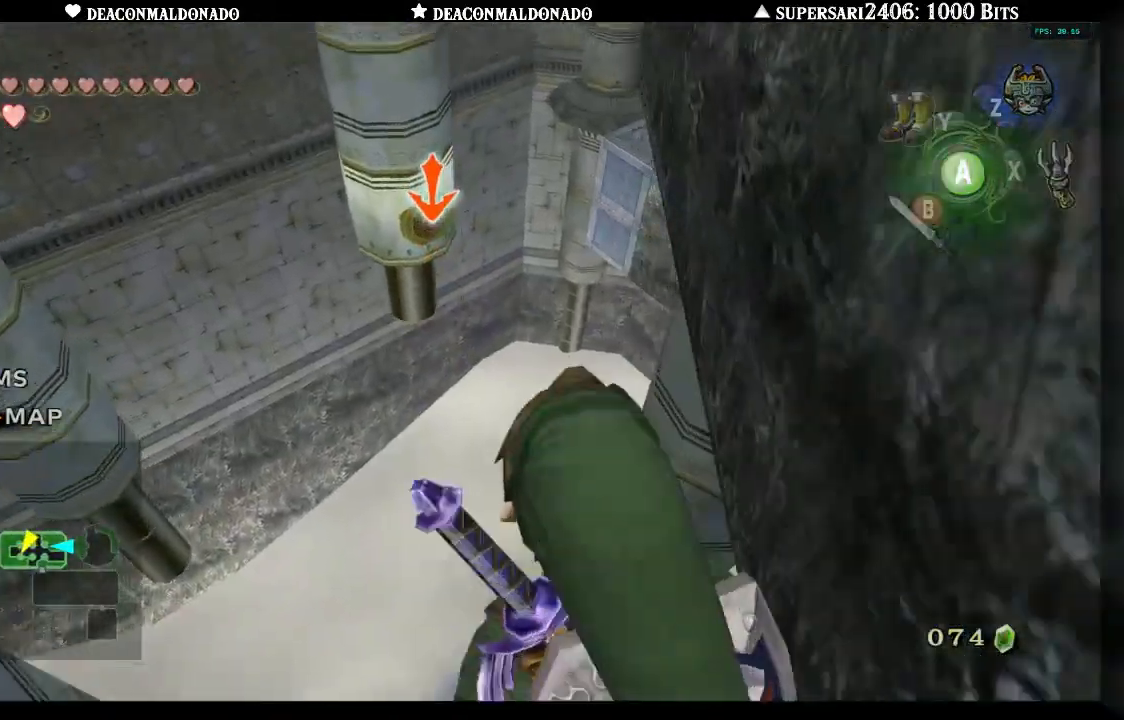
{"dt_ms": 500, "buttons": [], "left_stick": "up", "right_stick": "center", "events": [[400, "L1", "up"]]}
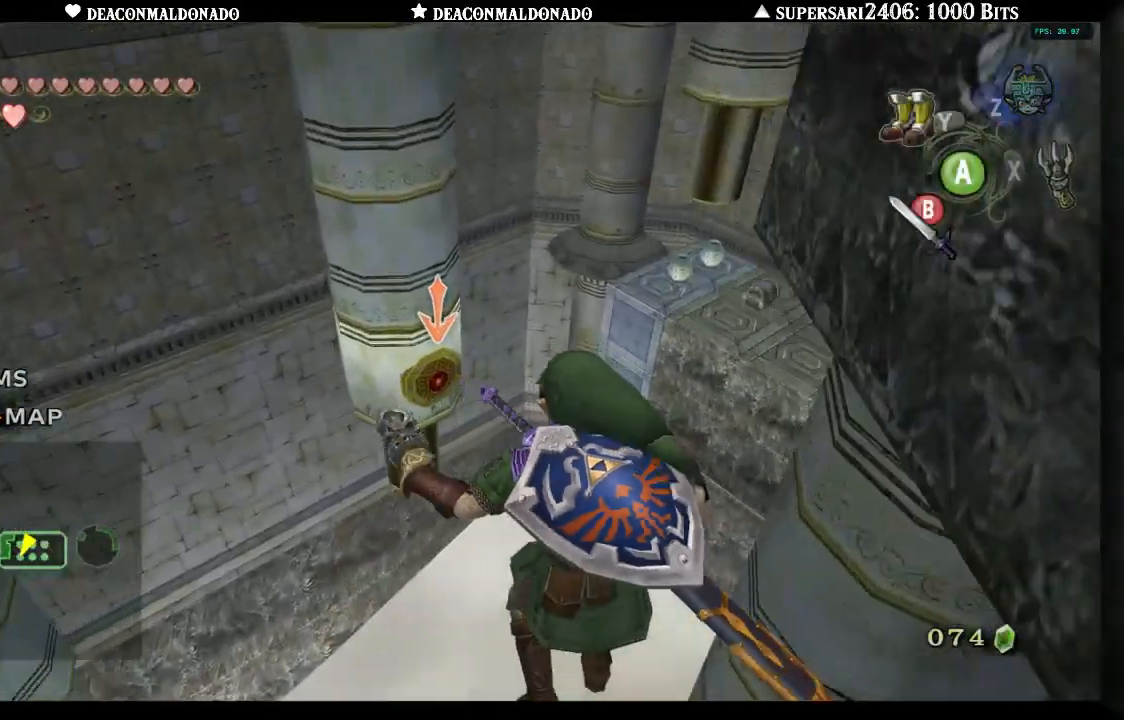
{"dt_ms": 500, "buttons": [], "left_stick": "up", "right_stick": "center", "events": []}
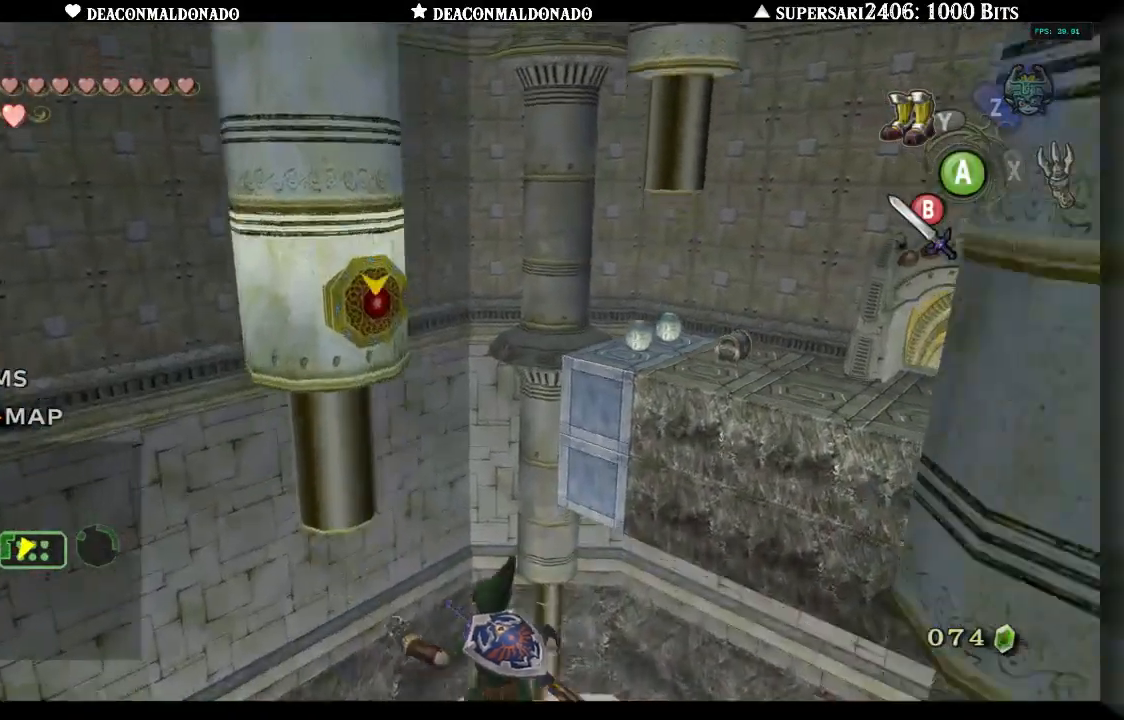
{"dt_ms": 1000, "buttons": [], "left_stick": "center", "right_stick": "center", "events": [[550, "left_stick", "center"]]}
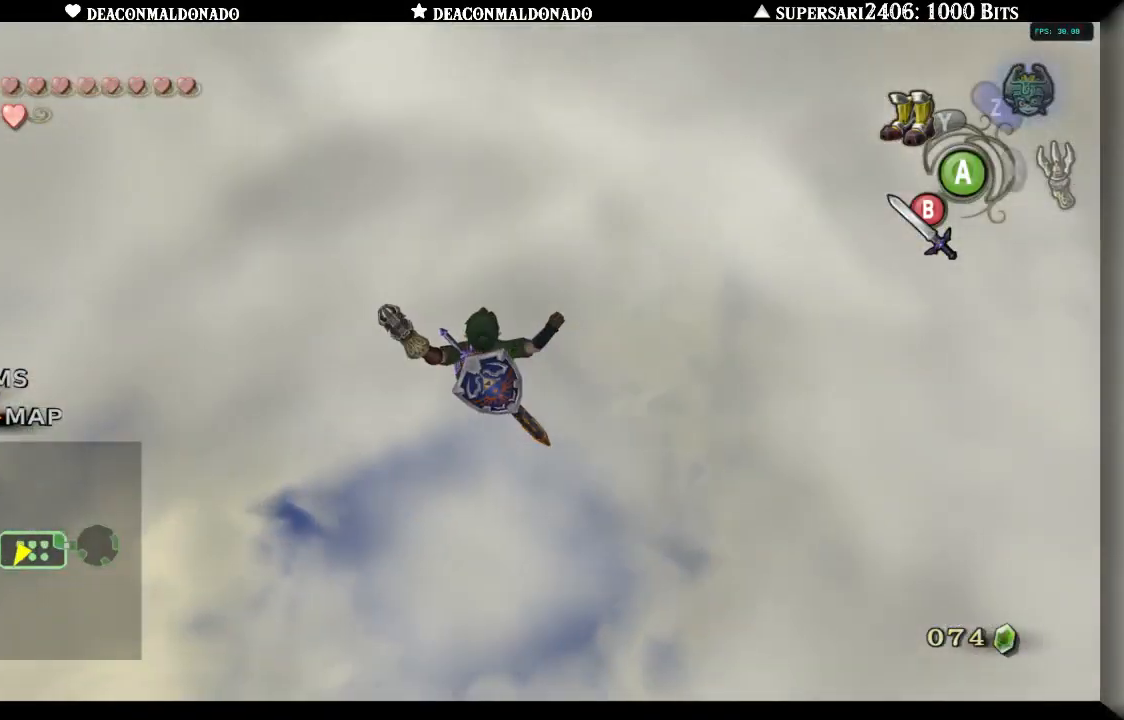
{"dt_ms": 500, "buttons": [], "left_stick": "center", "right_stick": "center", "events": []}
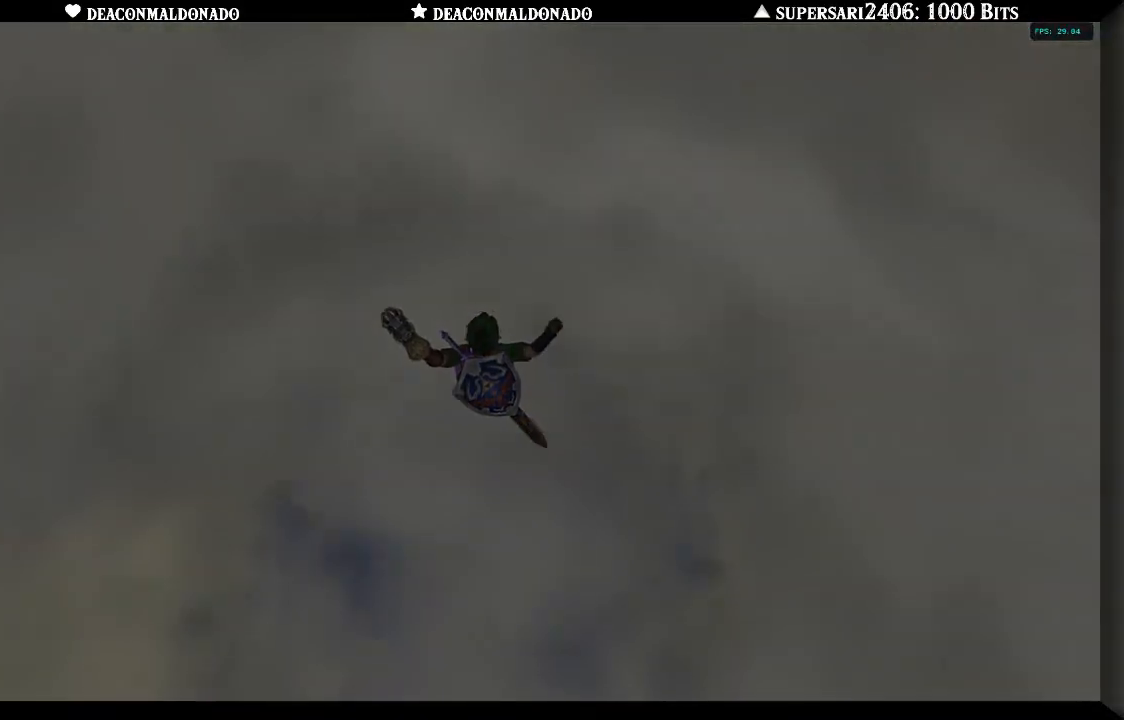
{"dt_ms": 500, "buttons": [], "left_stick": "center", "right_stick": "center", "events": []}
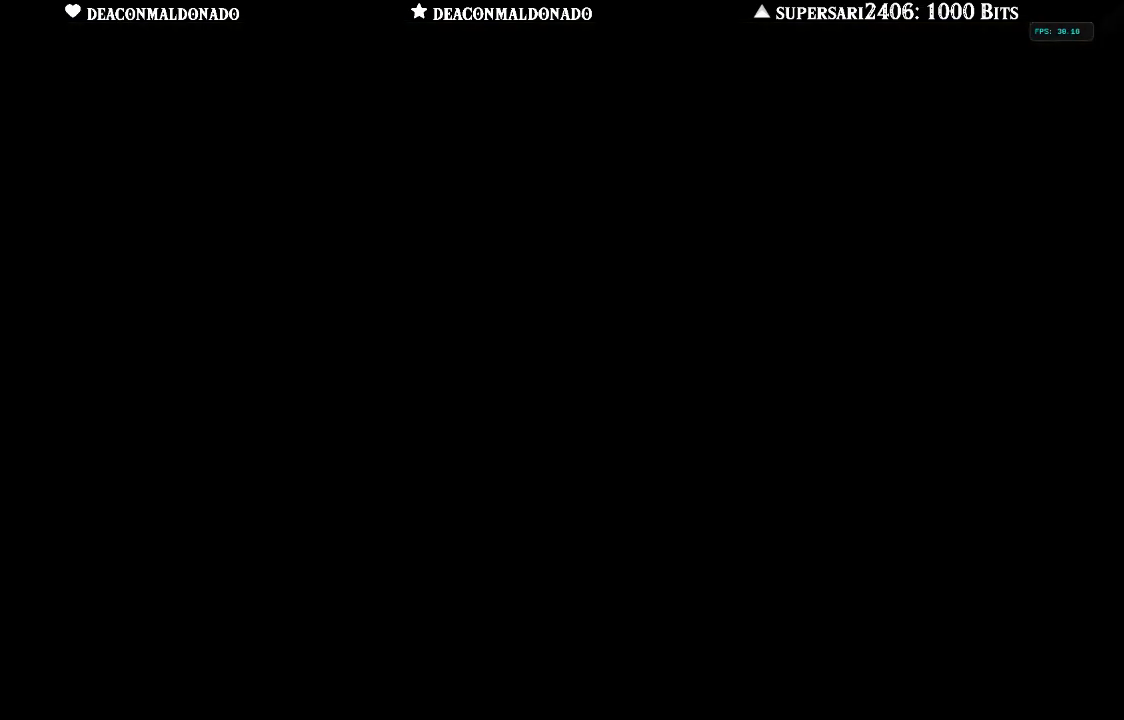
{"dt_ms": 500, "buttons": [], "left_stick": "center", "right_stick": "center", "events": []}
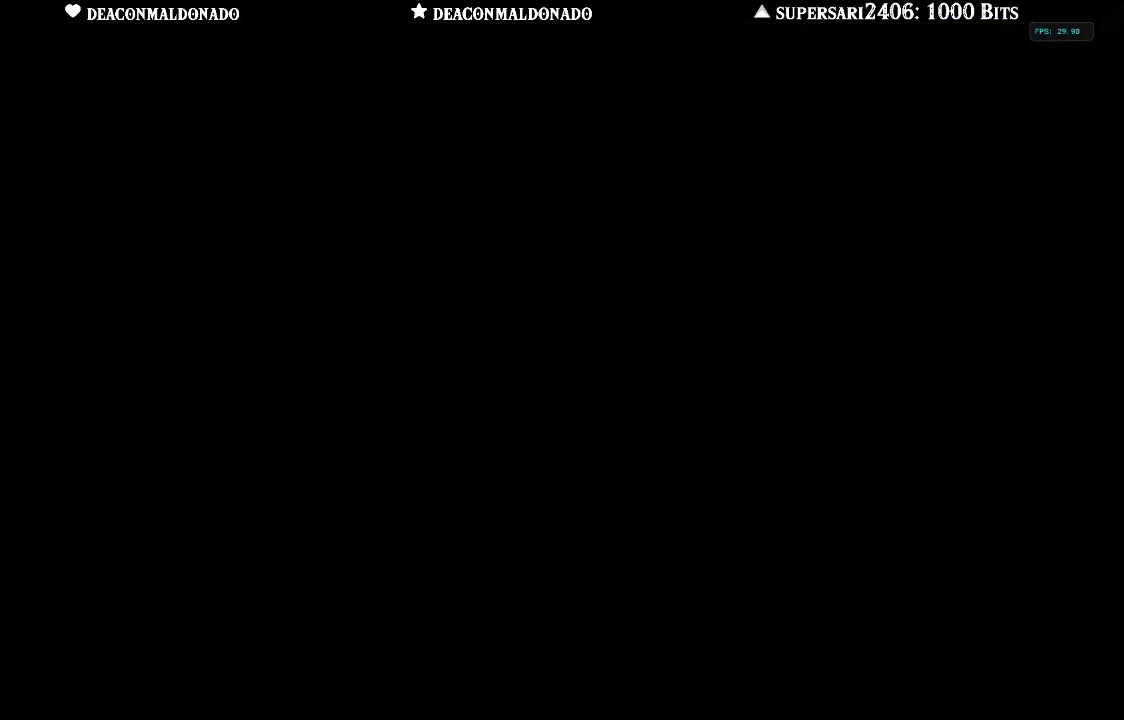
{"dt_ms": 500, "buttons": [], "left_stick": "center", "right_stick": "center", "events": []}
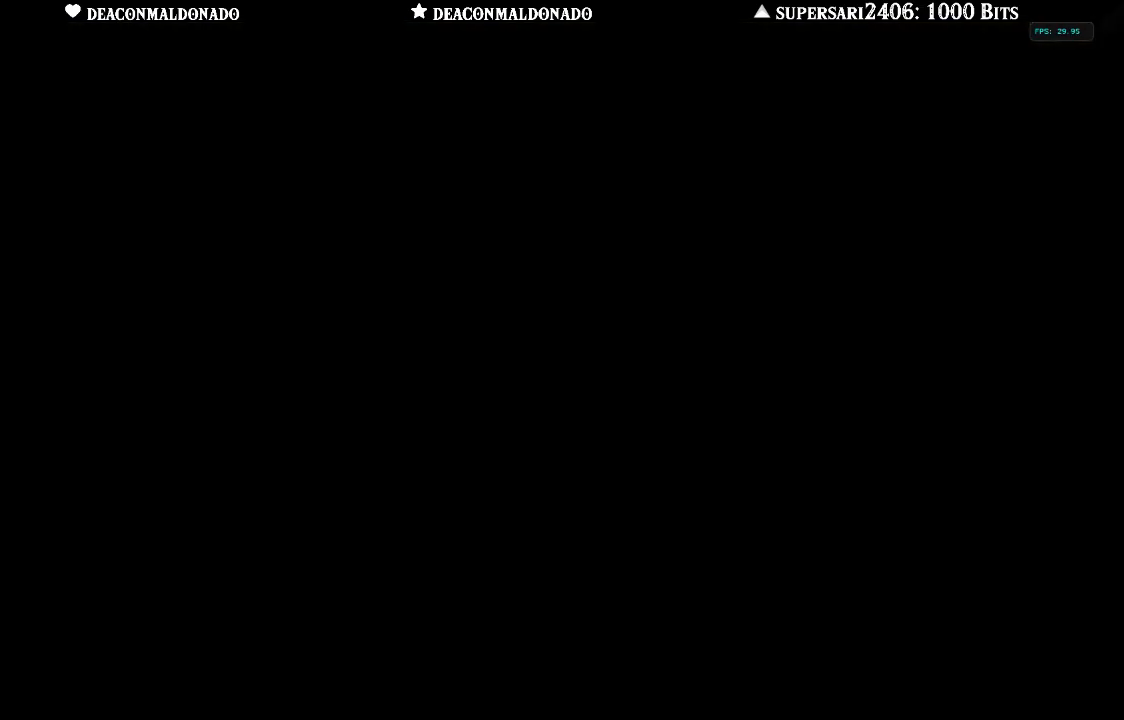
{"dt_ms": 500, "buttons": [], "left_stick": "center", "right_stick": "center", "events": []}
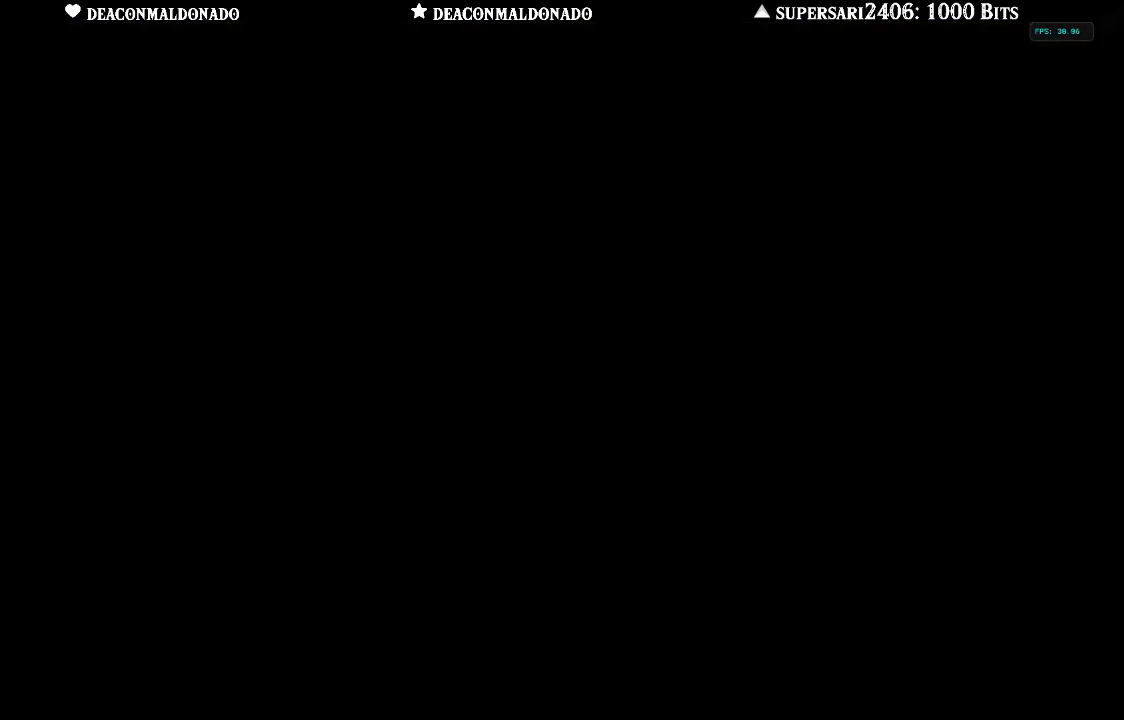
{"dt_ms": 500, "buttons": [], "left_stick": "center", "right_stick": "center", "events": []}
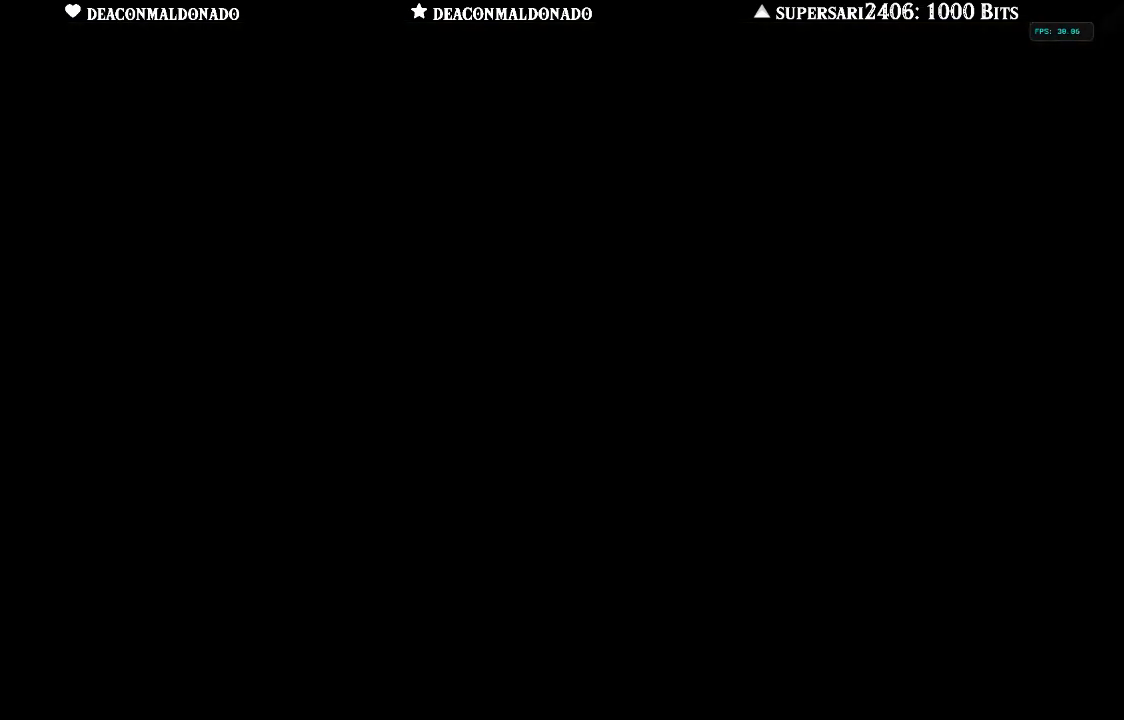
{"dt_ms": 500, "buttons": [], "left_stick": "center", "right_stick": "center", "events": []}
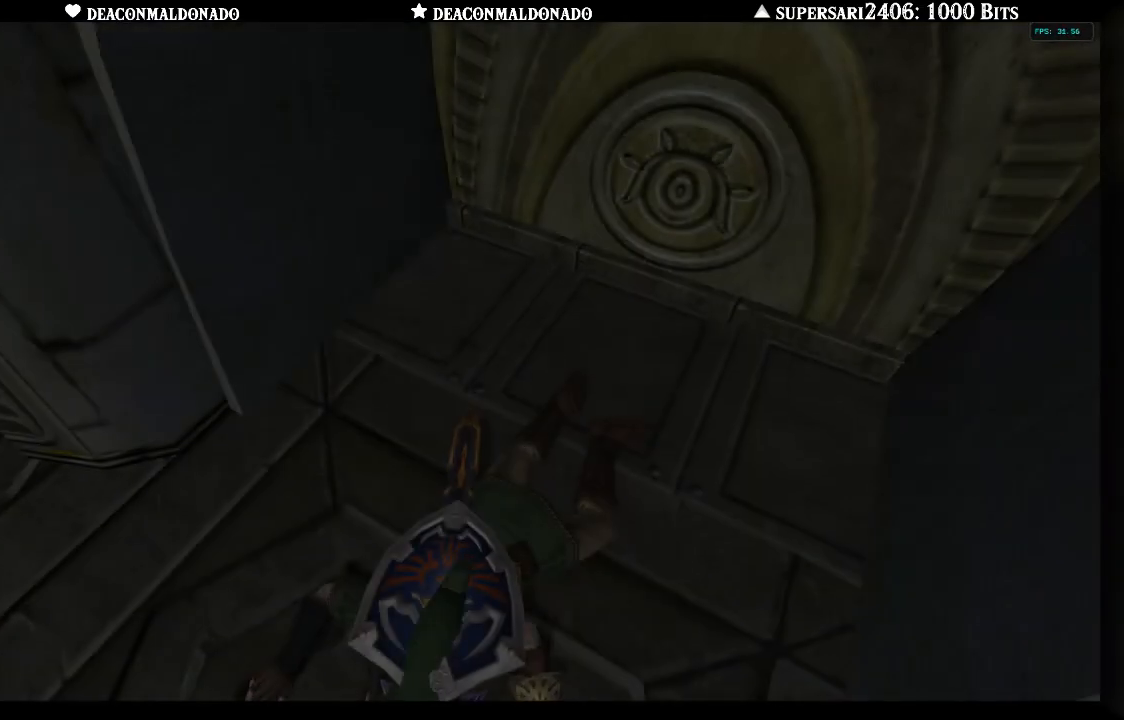
{"dt_ms": 500, "buttons": [], "left_stick": "center", "right_stick": "center", "events": []}
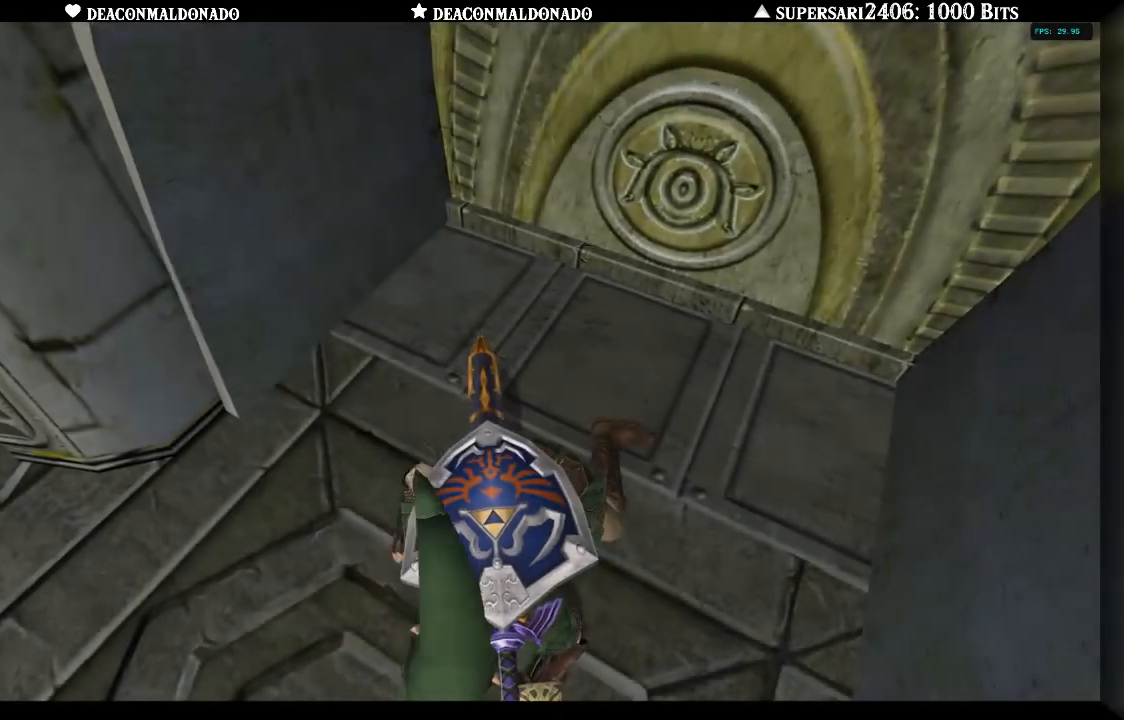
{"dt_ms": 500, "buttons": [], "left_stick": "center", "right_stick": "center", "events": [[217, "L1", "down"], [383, "L1", "up"]]}
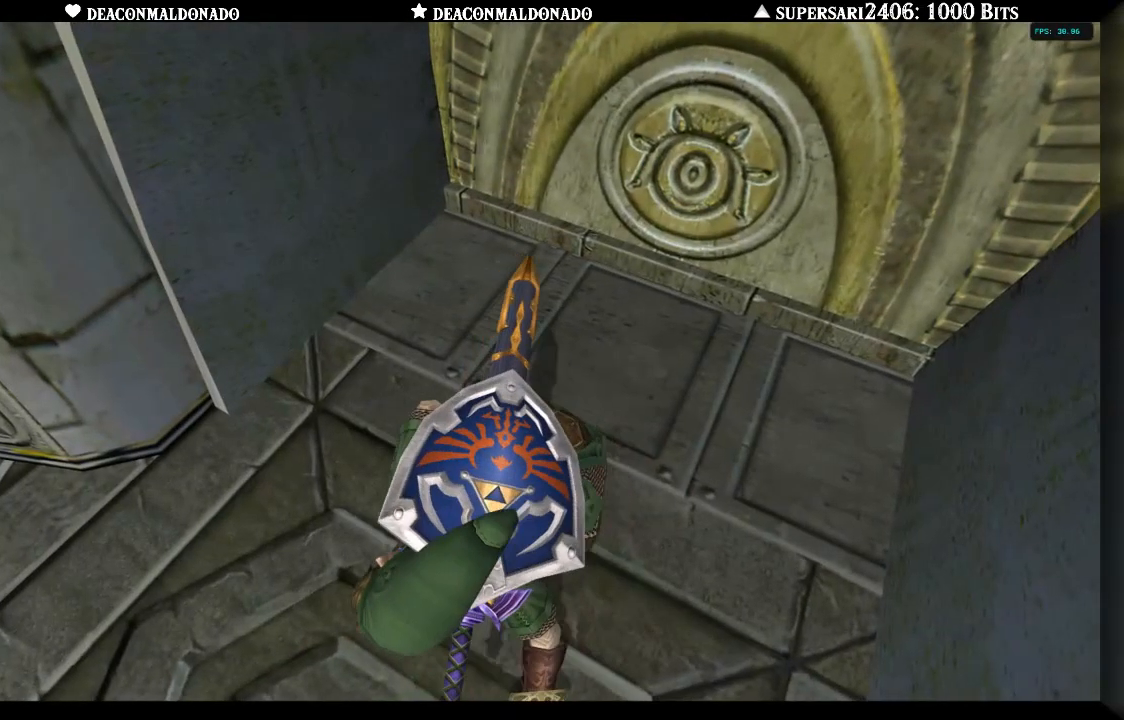
{"dt_ms": 500, "buttons": [], "left_stick": "center", "right_stick": "center", "events": []}
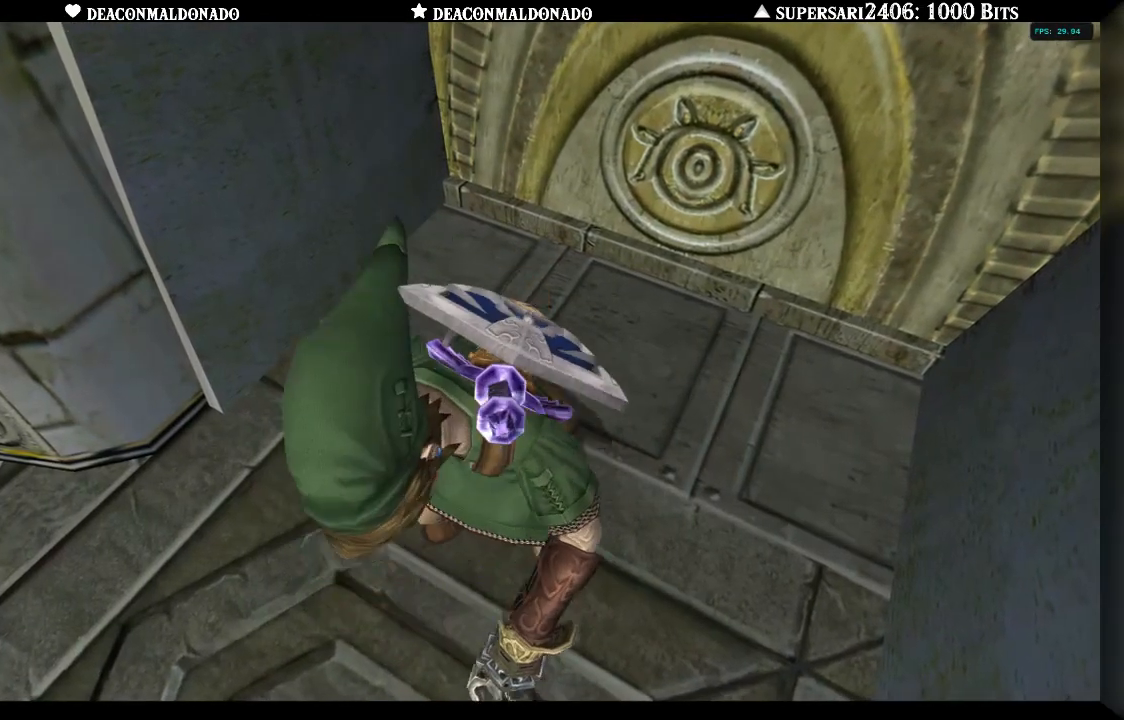
{"dt_ms": 500, "buttons": [], "left_stick": "center", "right_stick": "center", "events": []}
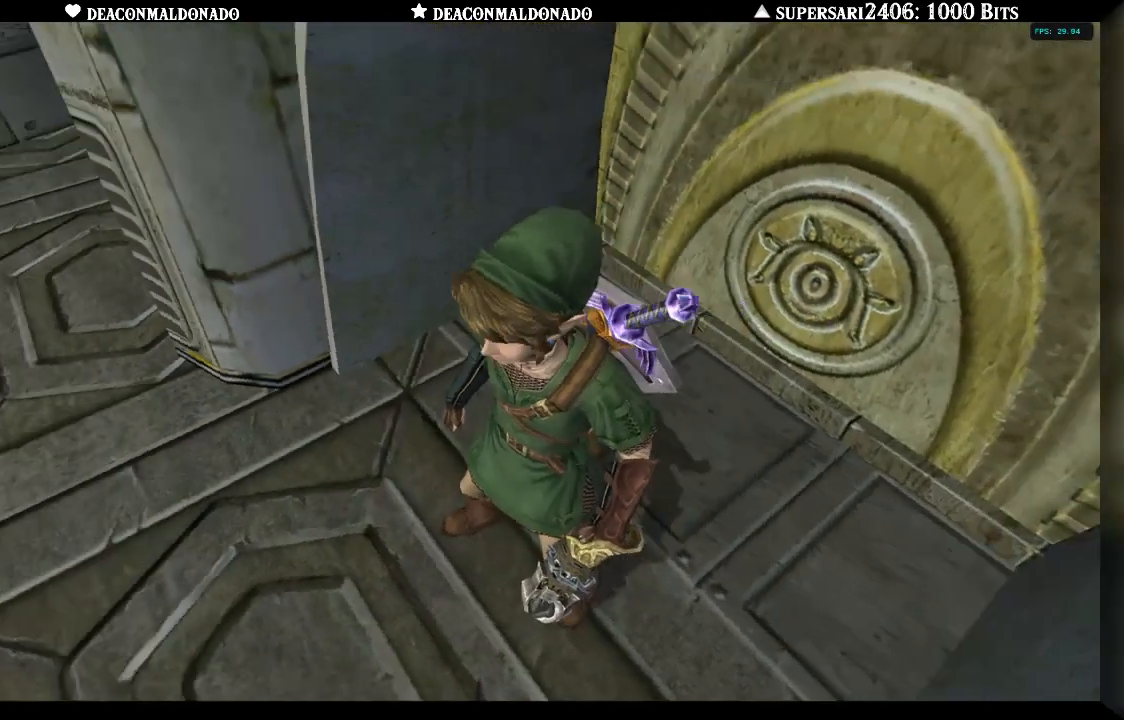
{"dt_ms": 500, "buttons": [], "left_stick": "center", "right_stick": "center", "events": []}
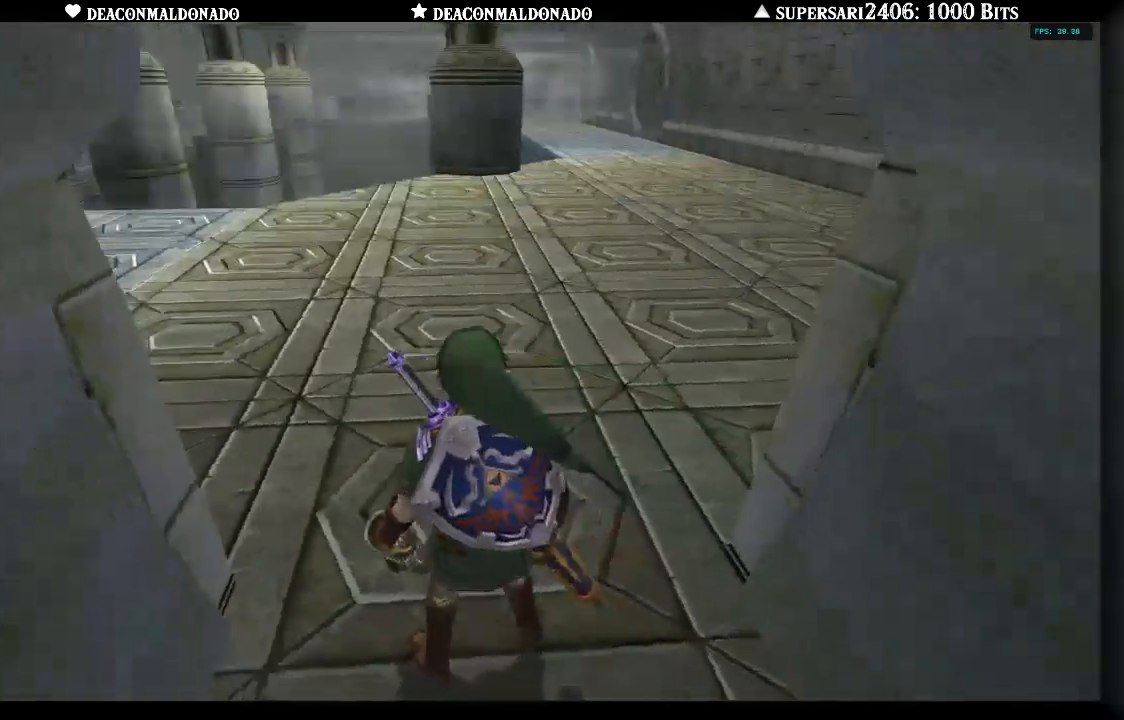
{"dt_ms": 500, "buttons": [], "left_stick": "up", "right_stick": "center", "events": [[217, "left_stick", "up"]]}
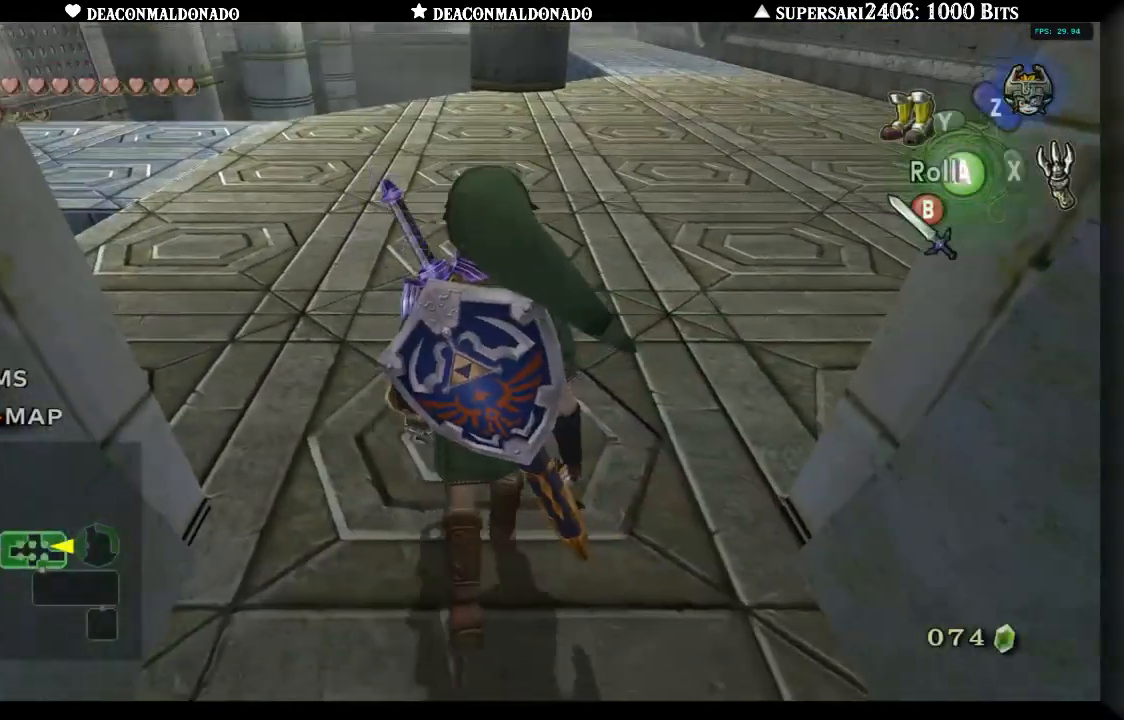
{"dt_ms": 500, "buttons": [], "left_stick": "center", "right_stick": "center", "events": [[317, "left_stick", "up-left"], [417, "left_stick", "center"]]}